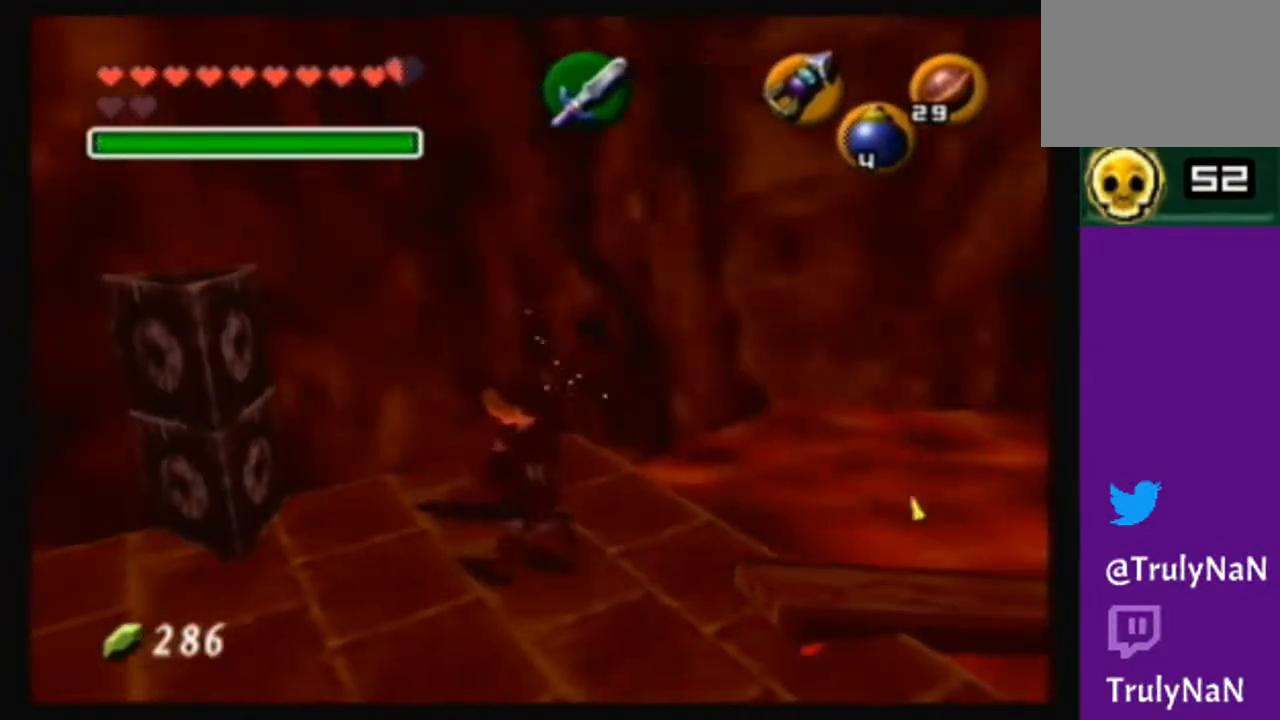
Gameplay with a controller (Nintendo layout); each line is a JSON object with the inputs held at the frame after it. "events" lists button and stick changes between this image and that frame as [ms after this image, input, new state], when the widget could be followed in between. Not read: L3 R3.
{"buttons": [], "left_stick": "center", "right_stick": "center", "events": []}
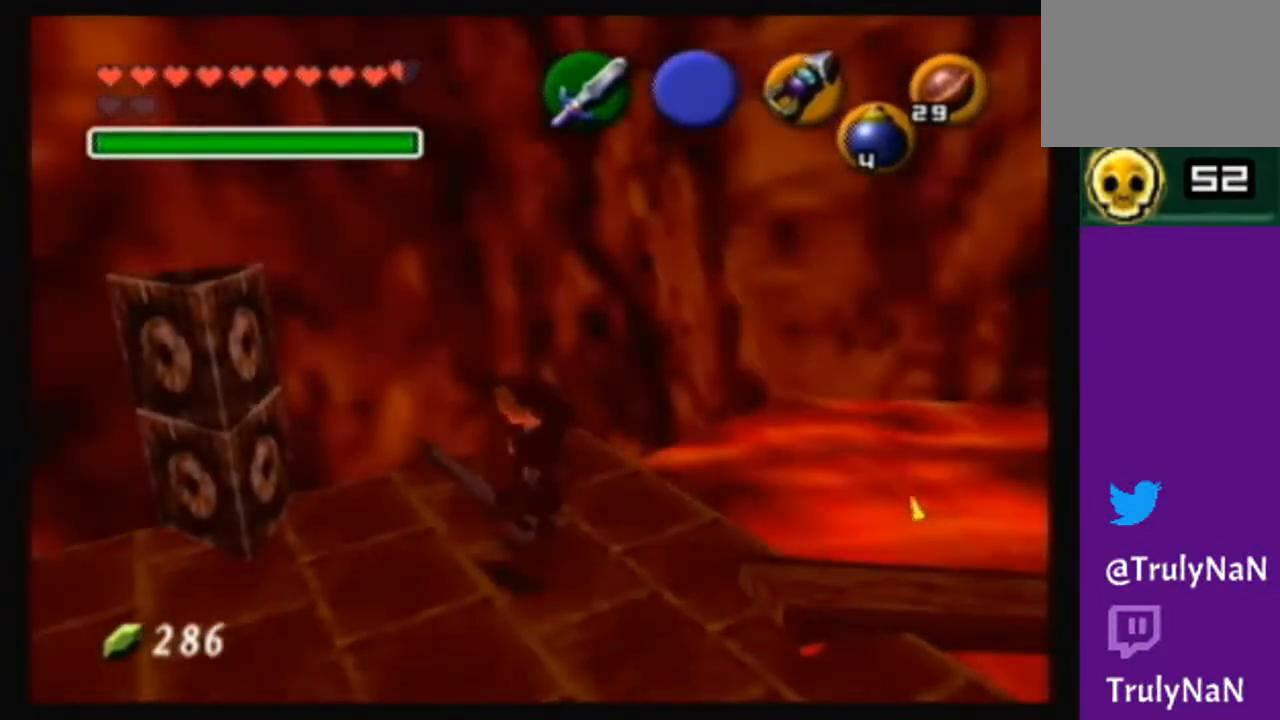
{"buttons": [], "left_stick": "center", "right_stick": "center", "events": [[267, "left_stick", "right"], [367, "left_stick", "center"]]}
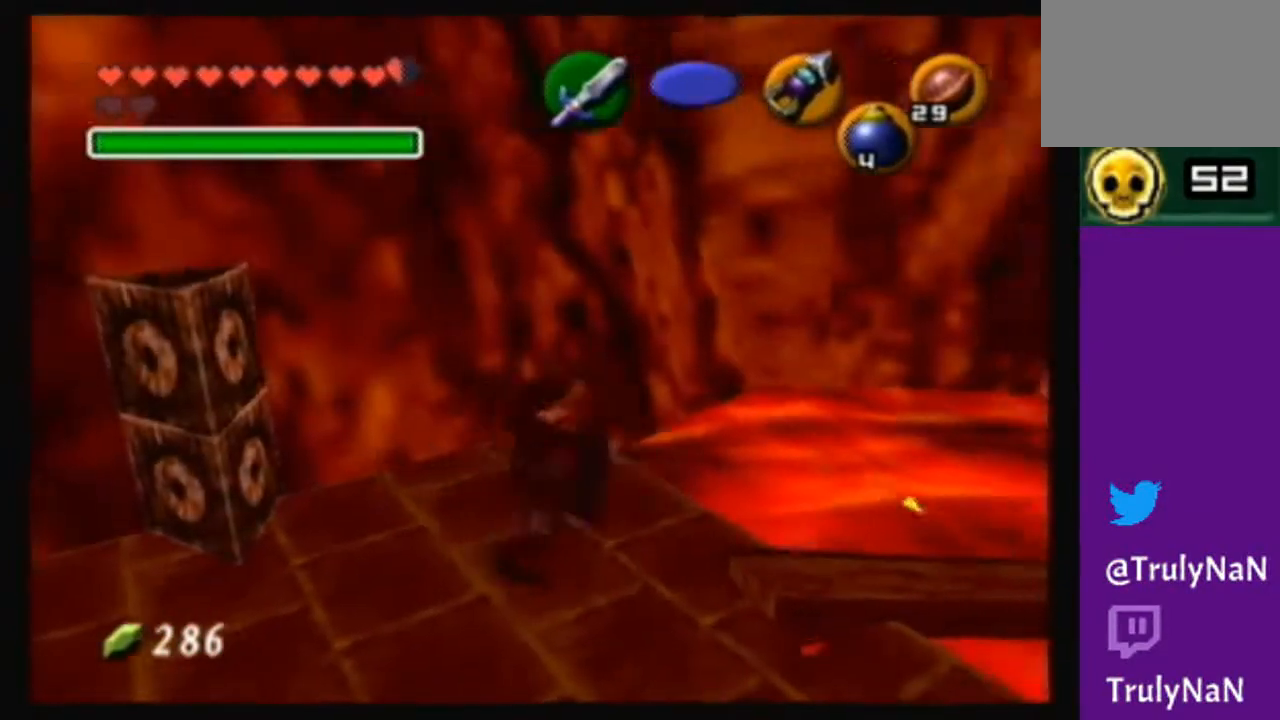
{"buttons": [], "left_stick": "center", "right_stick": "center", "events": []}
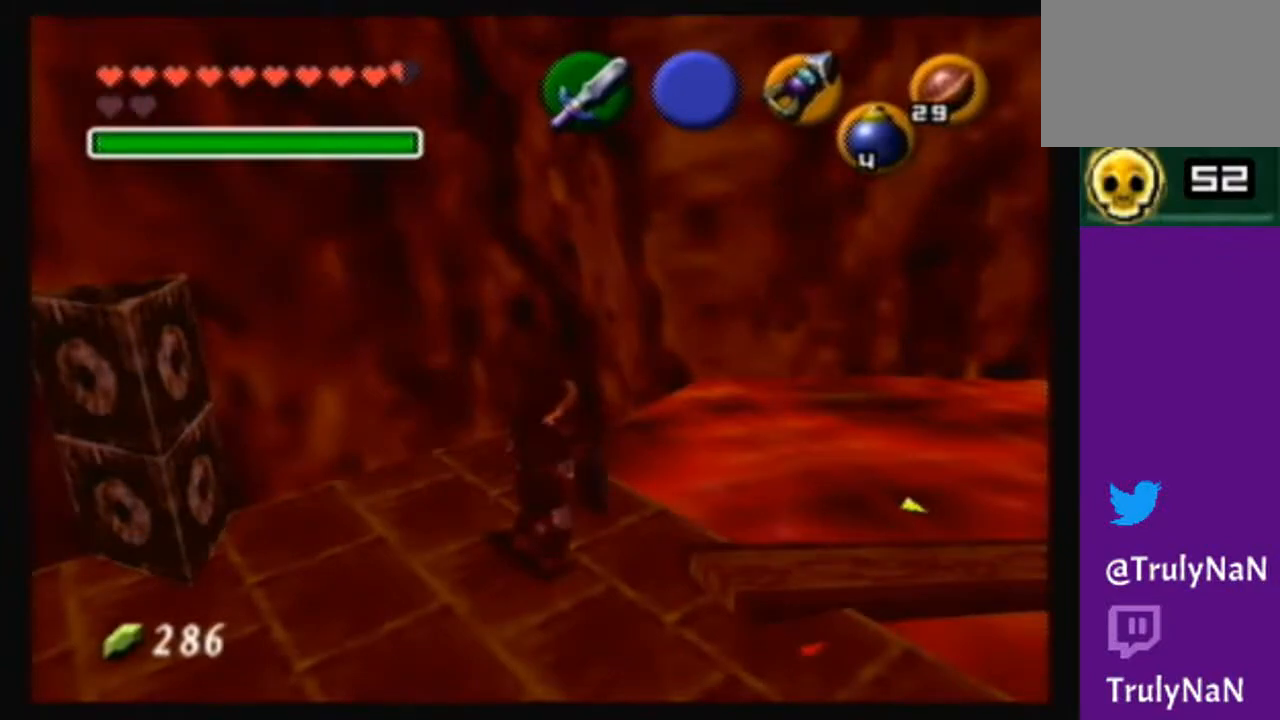
{"buttons": [], "left_stick": "center", "right_stick": "center", "events": [[100, "left_stick", "up"], [334, "left_stick", "center"]]}
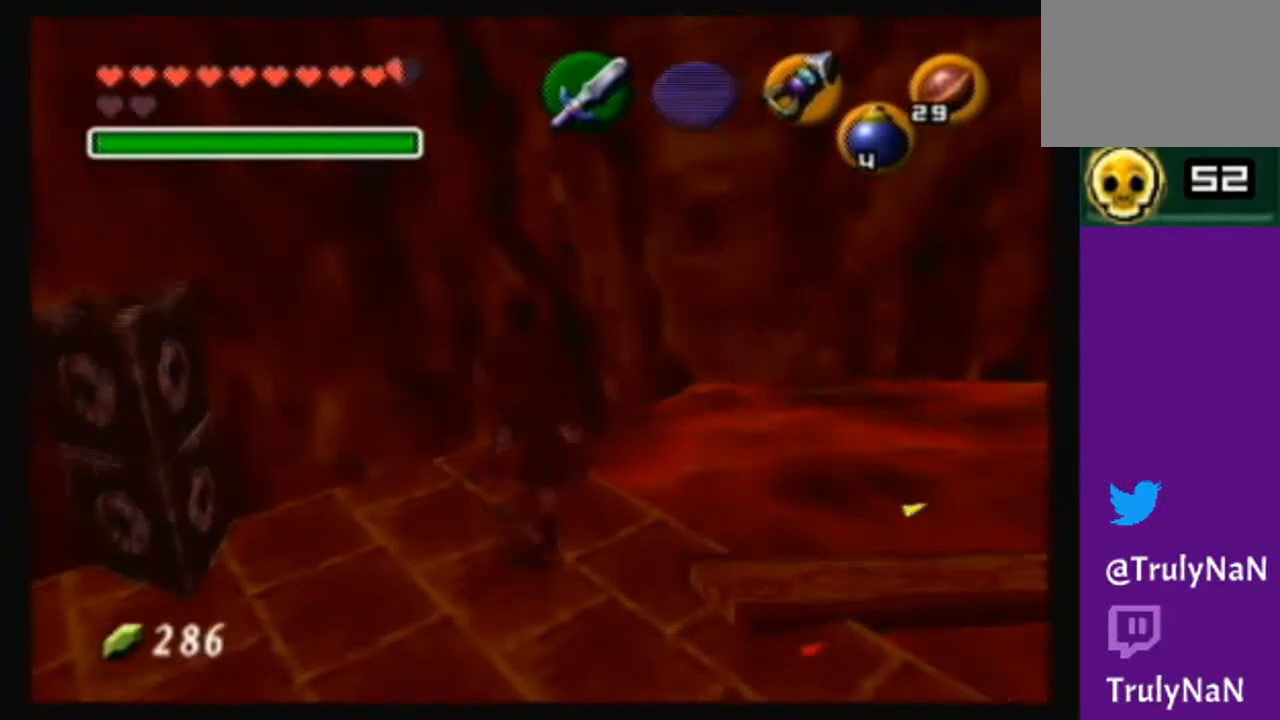
{"buttons": [], "left_stick": "center", "right_stick": "center", "events": [[367, "left_stick", "up-left"], [500, "left_stick", "center"]]}
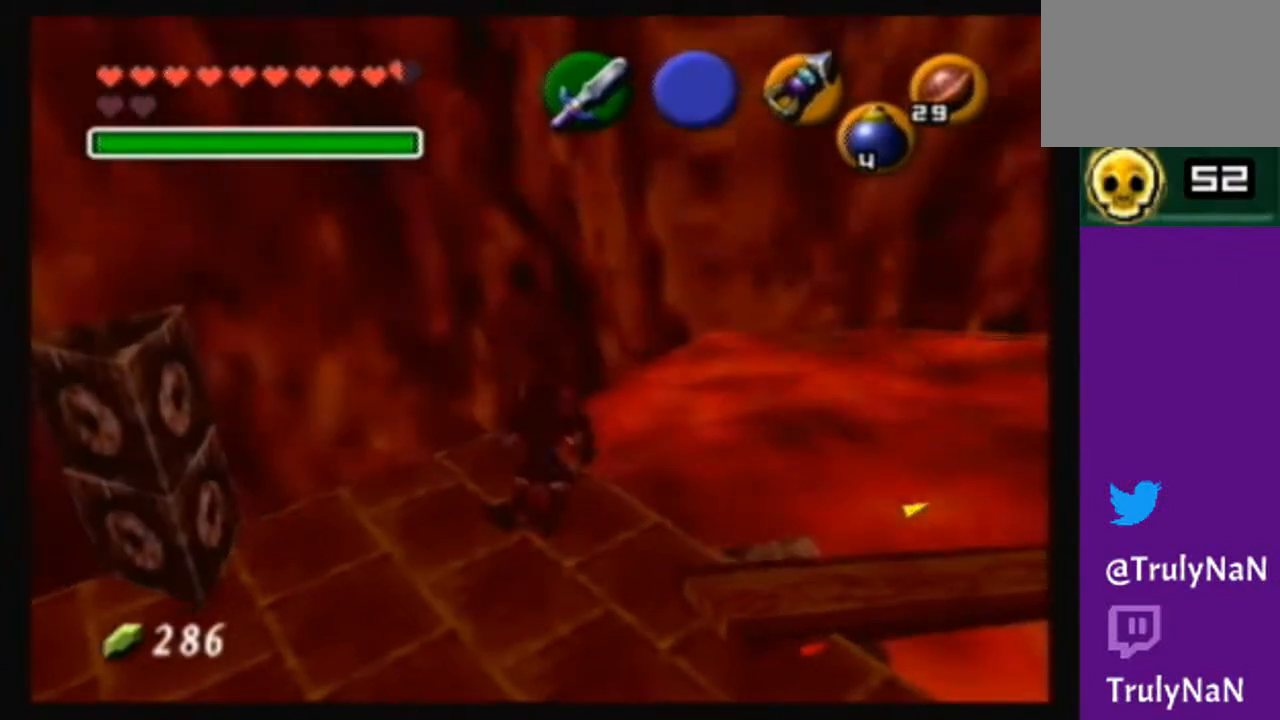
{"buttons": [], "left_stick": "center", "right_stick": "center", "events": []}
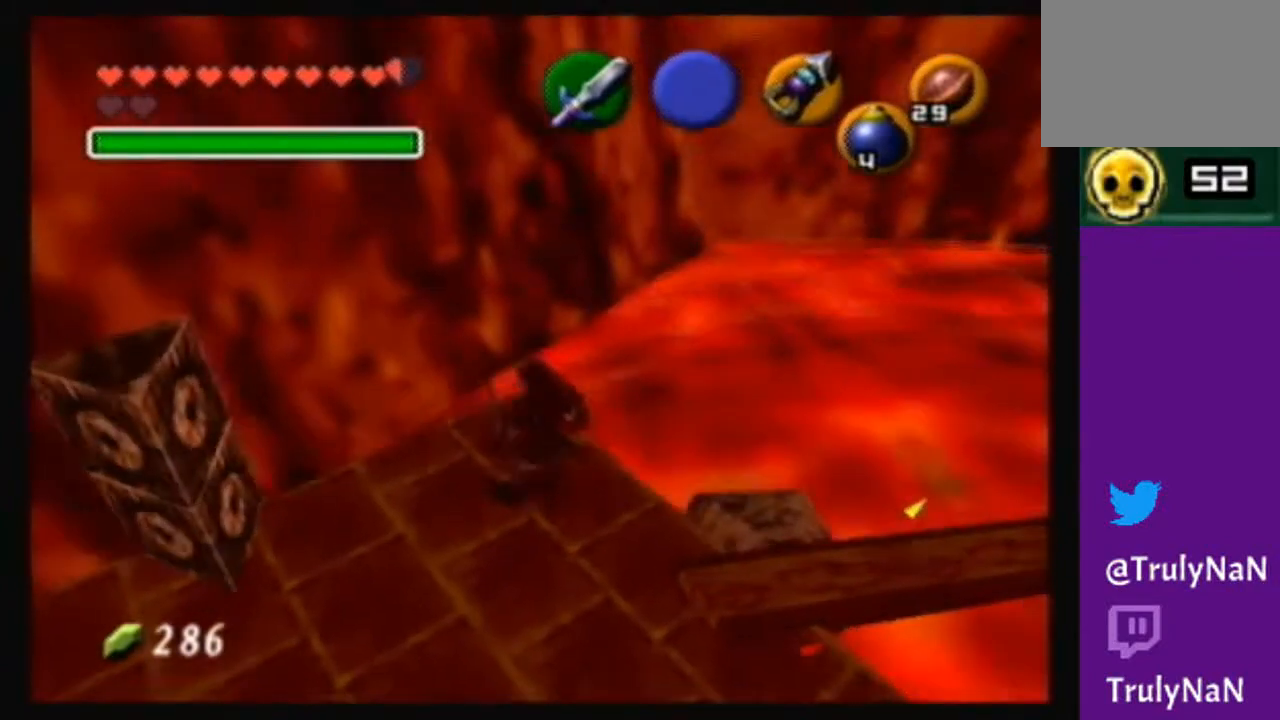
{"buttons": [], "left_stick": "center", "right_stick": "center", "events": [[66, "left_stick", "right"], [166, "left_stick", "center"]]}
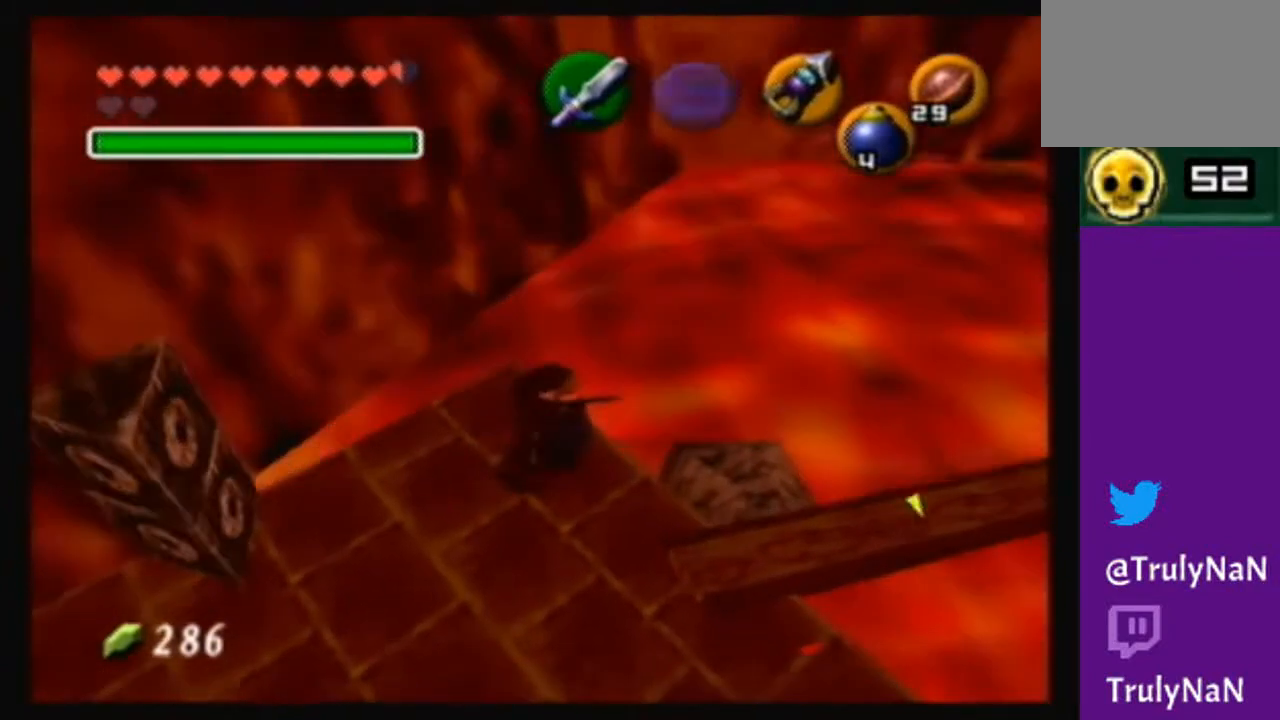
{"buttons": [], "left_stick": "center", "right_stick": "center", "events": [[67, "left_stick", "up-right"], [200, "left_stick", "center"]]}
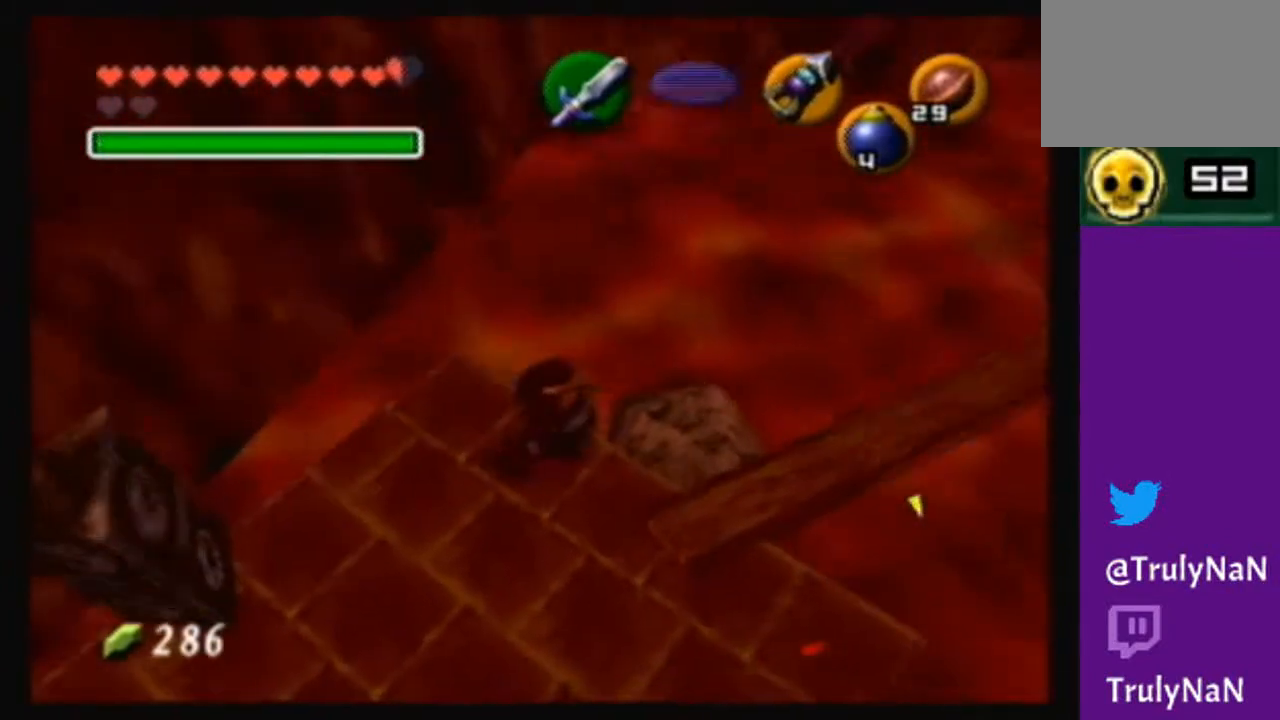
{"buttons": [], "left_stick": "center", "right_stick": "center", "events": [[233, "left_stick", "up-right"], [300, "left_stick", "center"]]}
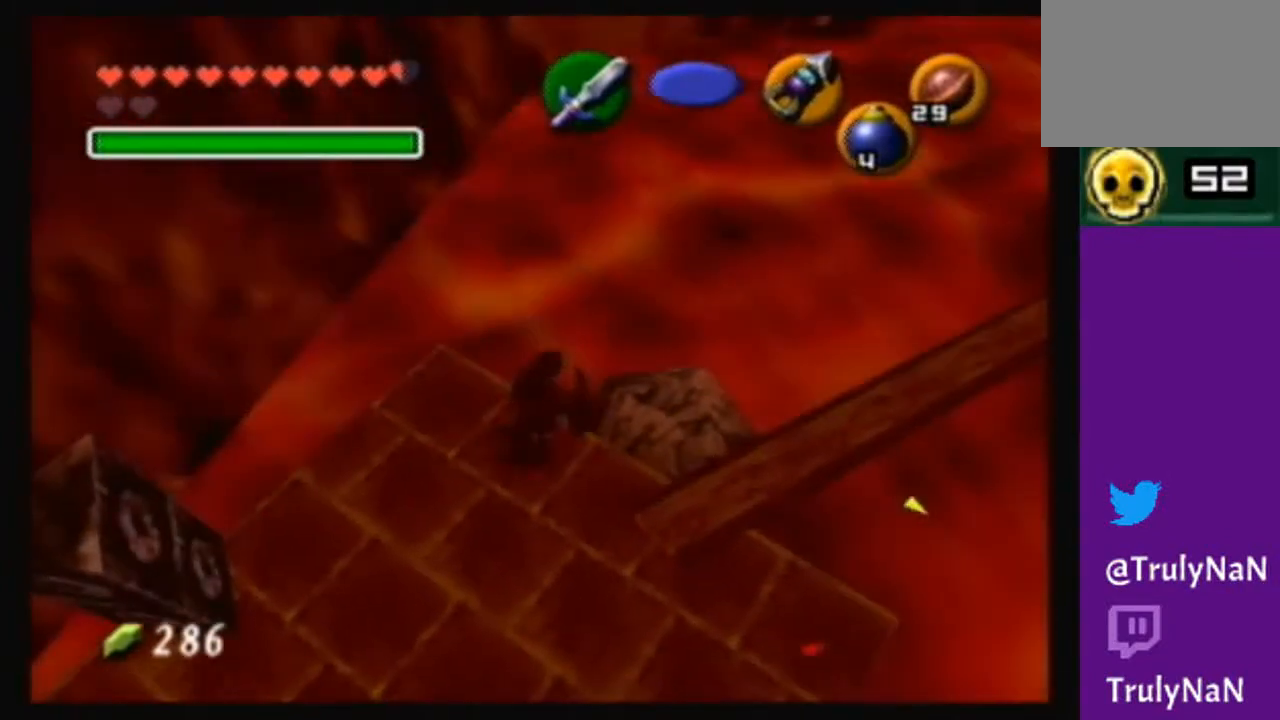
{"buttons": [], "left_stick": "center", "right_stick": "center", "events": [[434, "left_stick", "up-right"], [501, "left_stick", "center"]]}
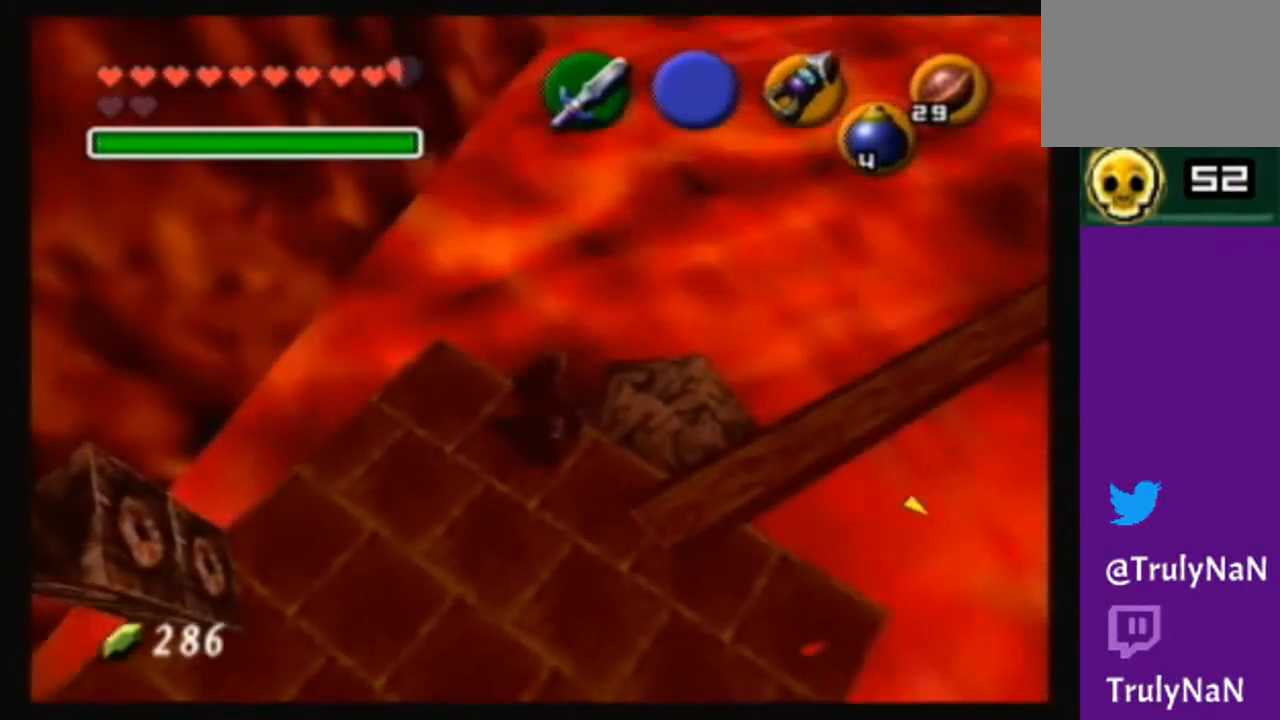
{"buttons": [], "left_stick": "center", "right_stick": "center", "events": []}
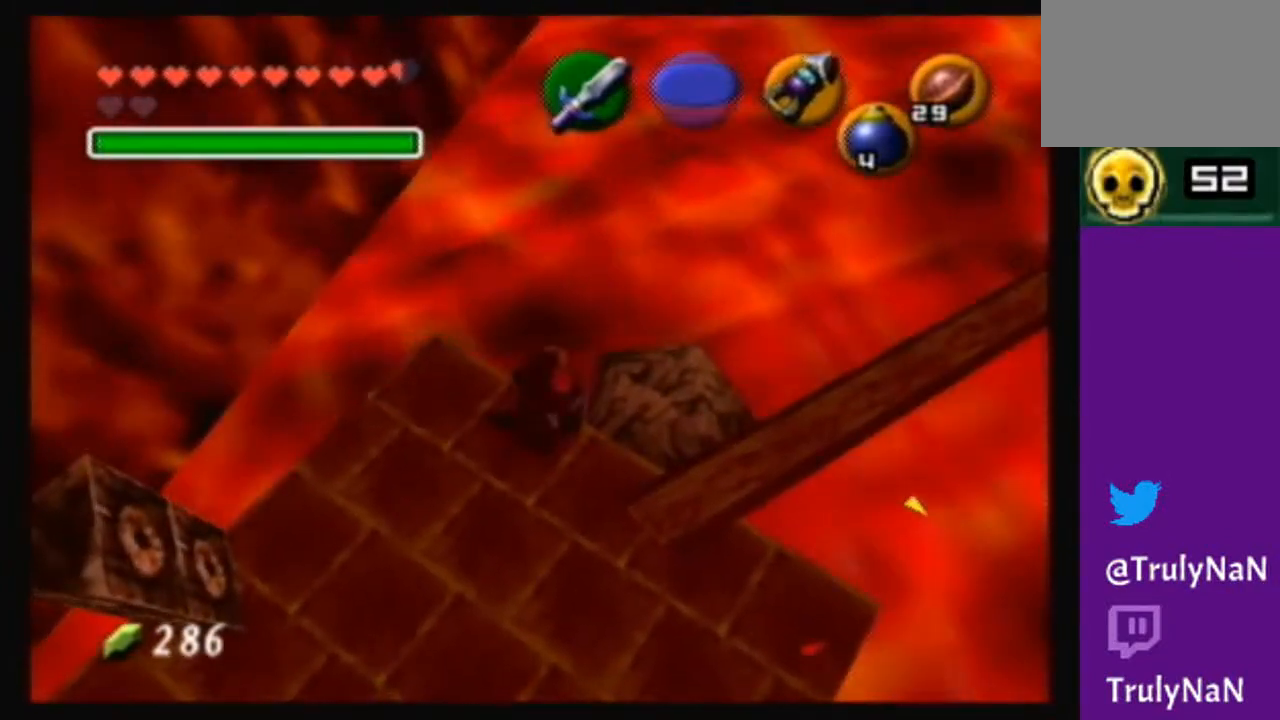
{"buttons": ["A"], "left_stick": "center", "right_stick": "center", "events": [[467, "A", "down"]]}
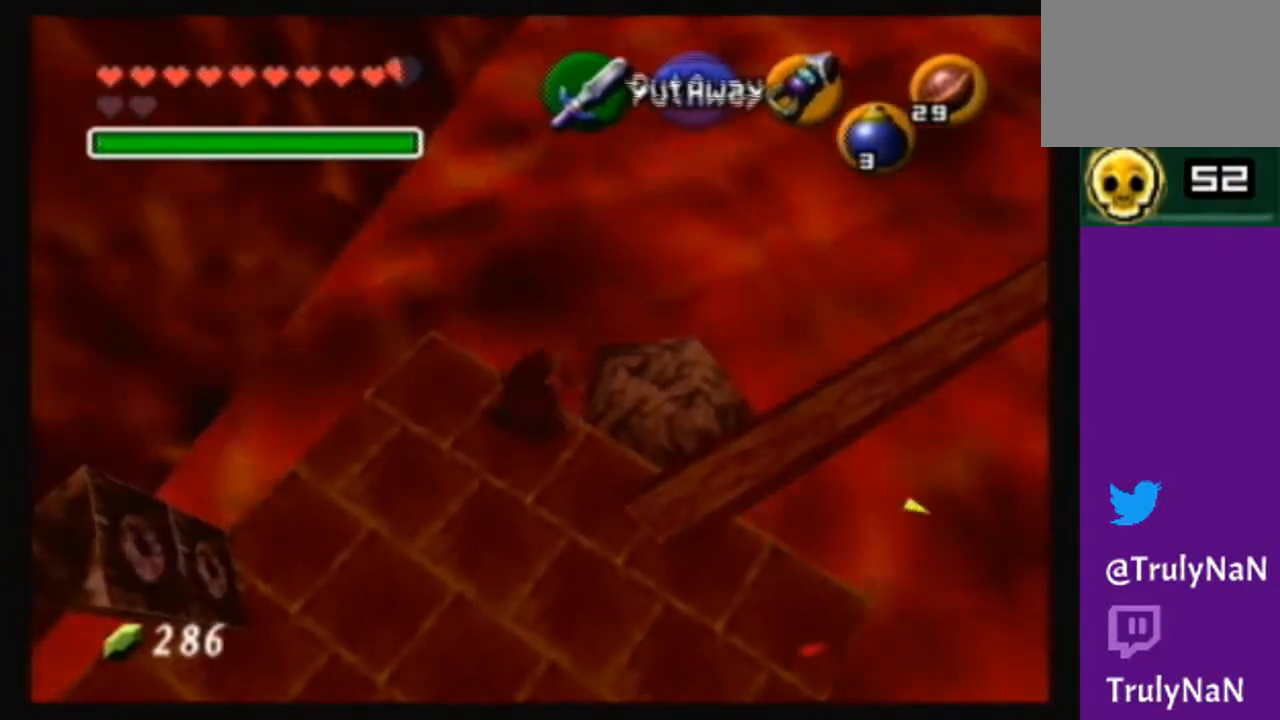
{"buttons": [], "left_stick": "center", "right_stick": "center", "events": [[66, "A", "up"], [133, "A", "down"], [266, "A", "up"]]}
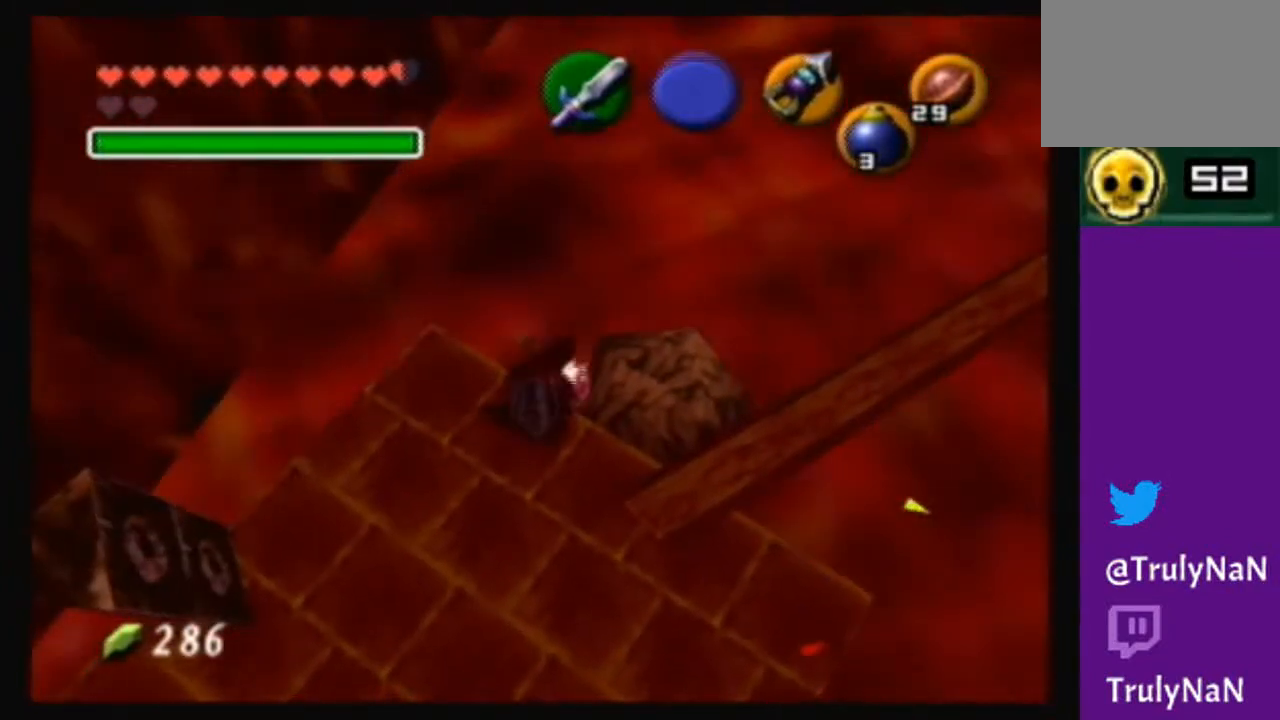
{"buttons": [], "left_stick": "center", "right_stick": "center", "events": []}
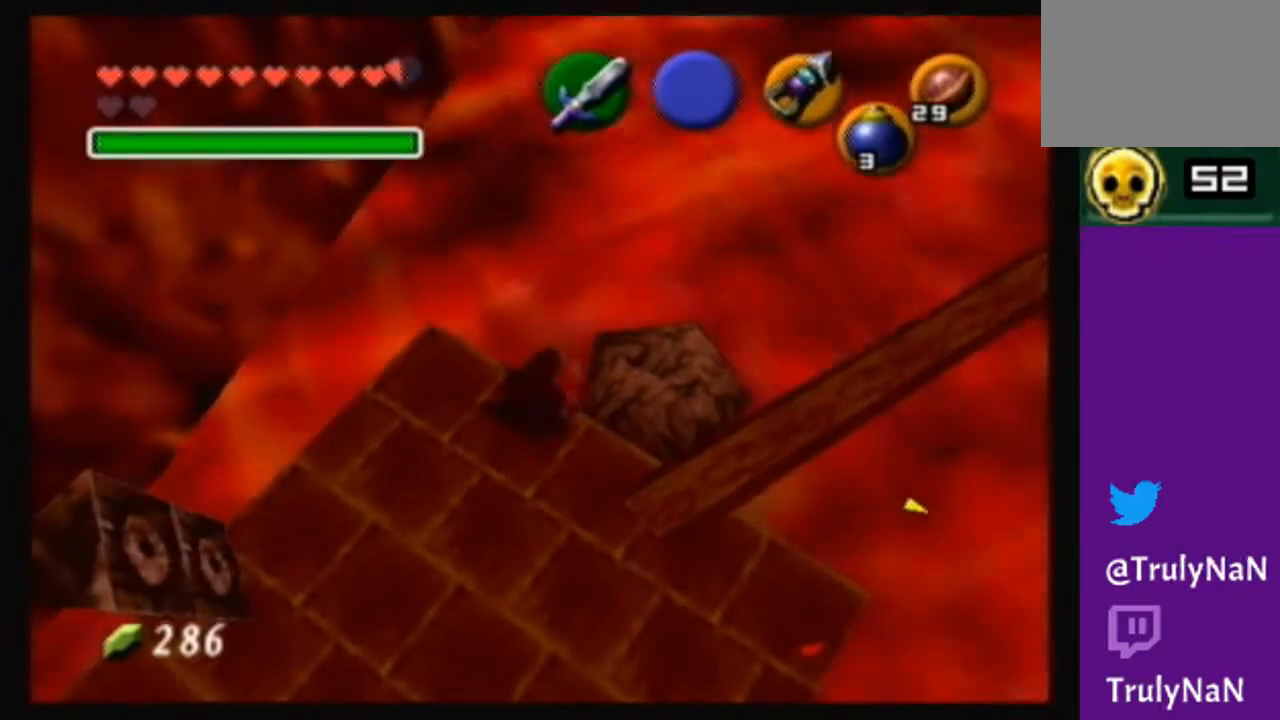
{"buttons": [], "left_stick": "center", "right_stick": "center", "events": [[334, "left_stick", "down-left"], [467, "left_stick", "center"]]}
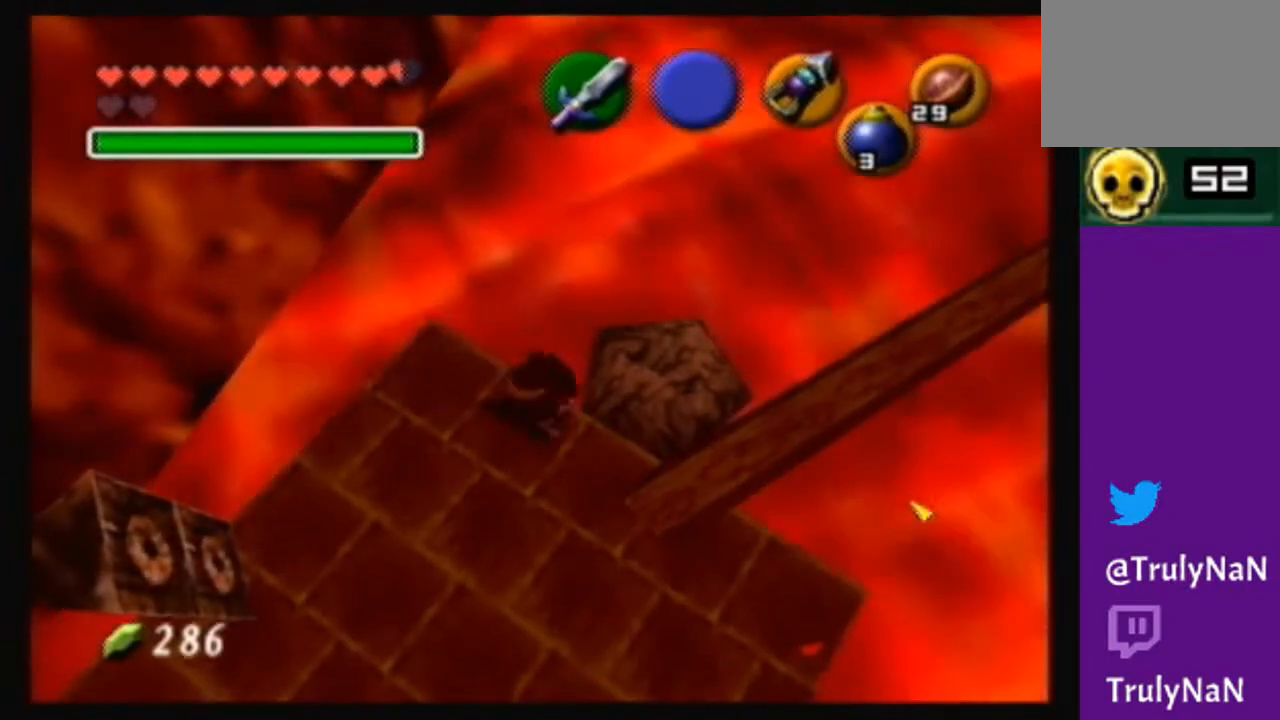
{"buttons": [], "left_stick": "center", "right_stick": "center", "events": []}
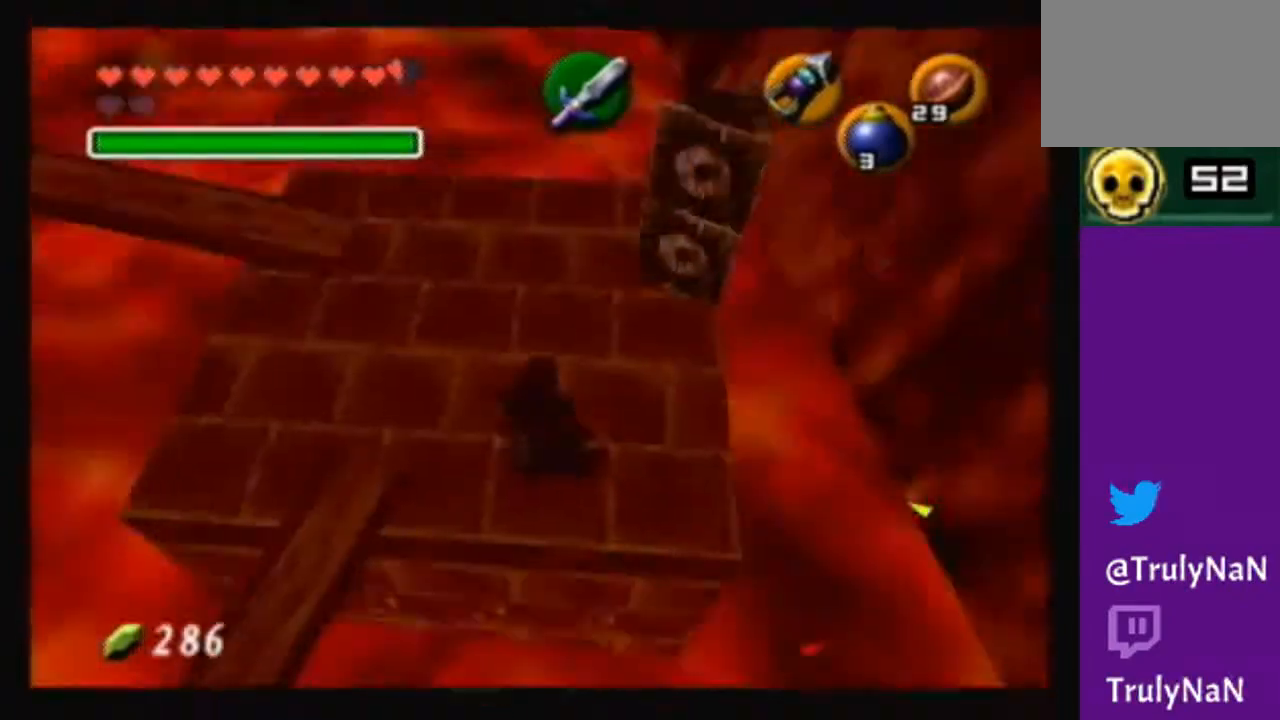
{"buttons": [], "left_stick": "center", "right_stick": "center", "events": []}
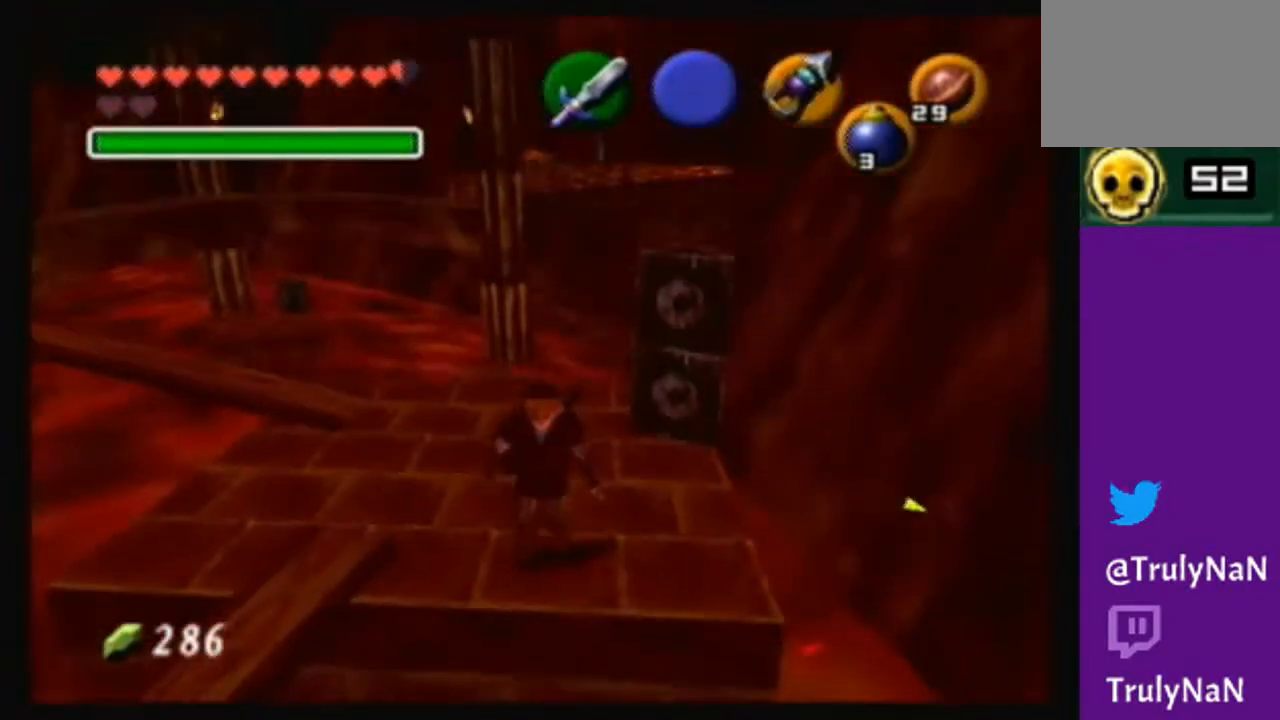
{"buttons": [], "left_stick": "center", "right_stick": "center", "events": []}
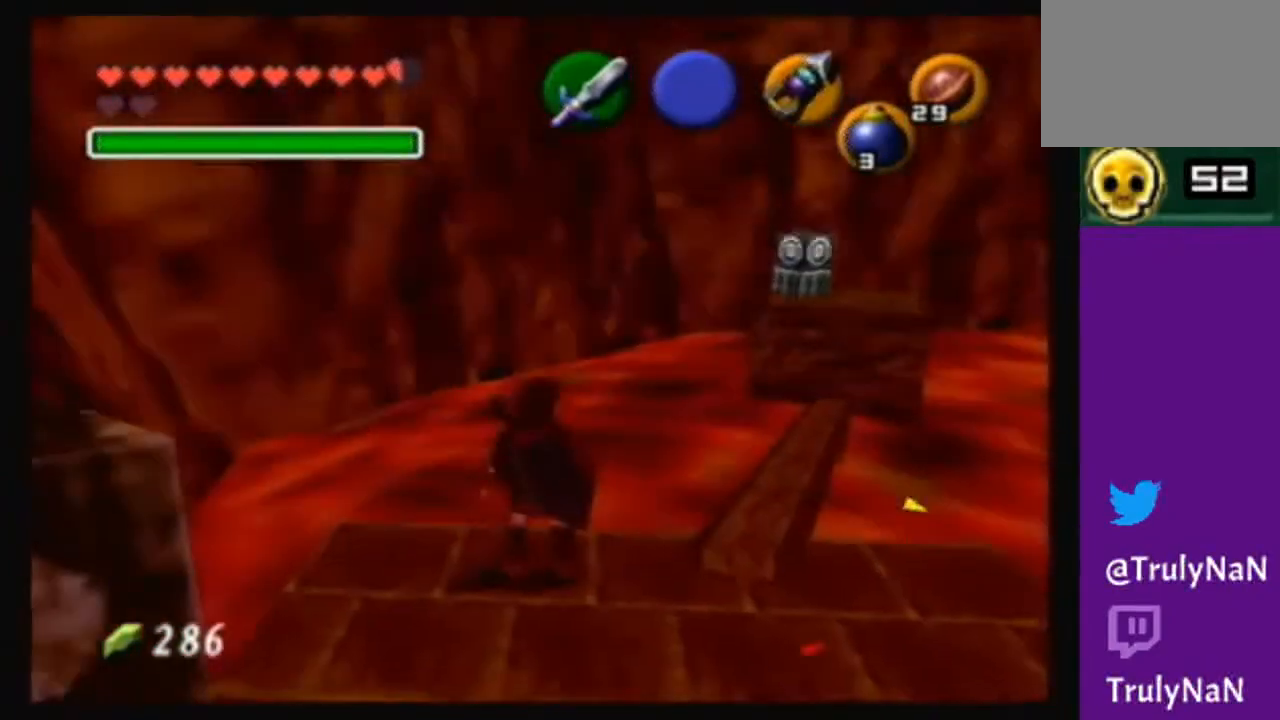
{"buttons": [], "left_stick": "center", "right_stick": "center", "events": []}
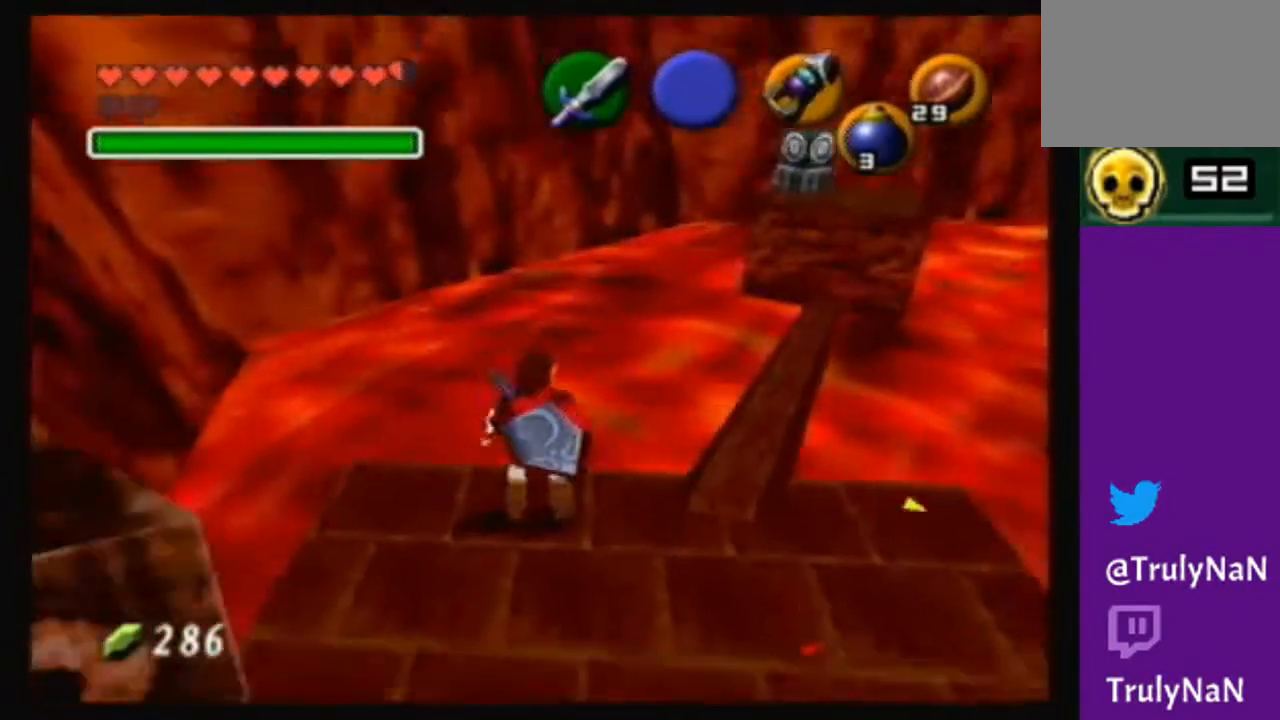
{"buttons": [], "left_stick": "center", "right_stick": "center", "events": []}
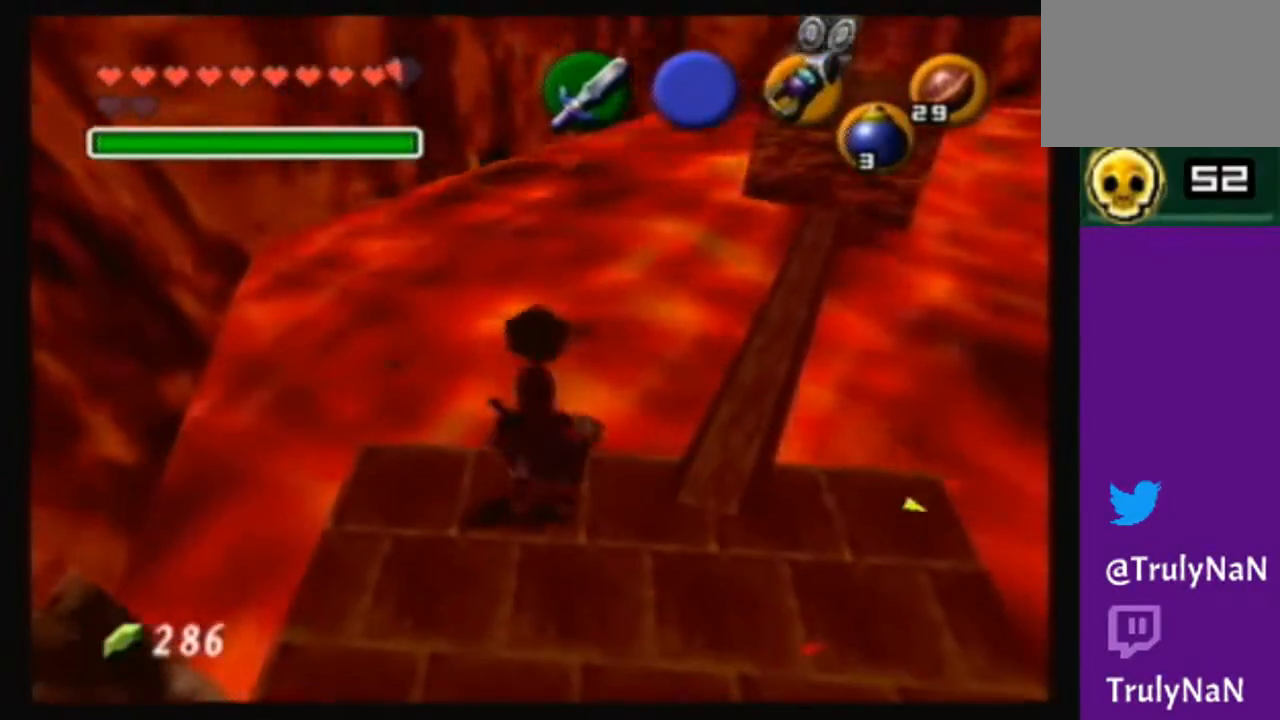
{"buttons": [], "left_stick": "center", "right_stick": "center", "events": [[267, "left_stick", "down-right"], [434, "left_stick", "center"]]}
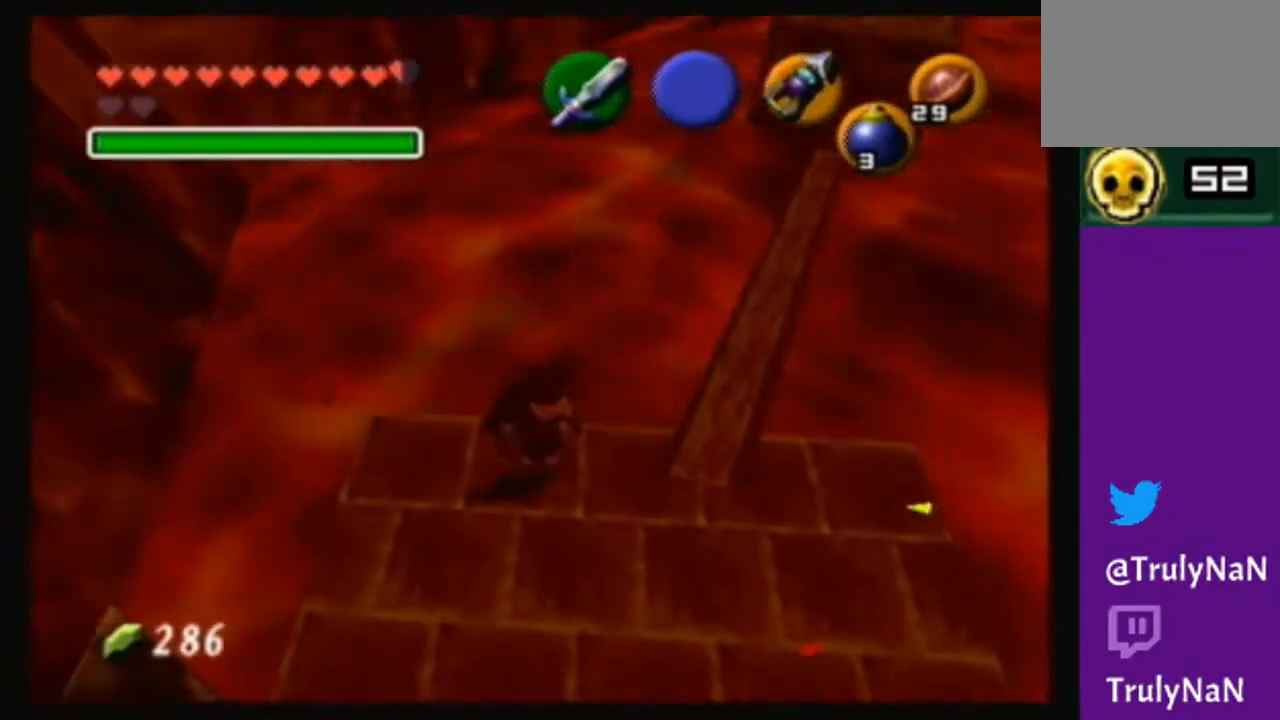
{"buttons": [], "left_stick": "up", "right_stick": "center", "events": [[500, "left_stick", "up"]]}
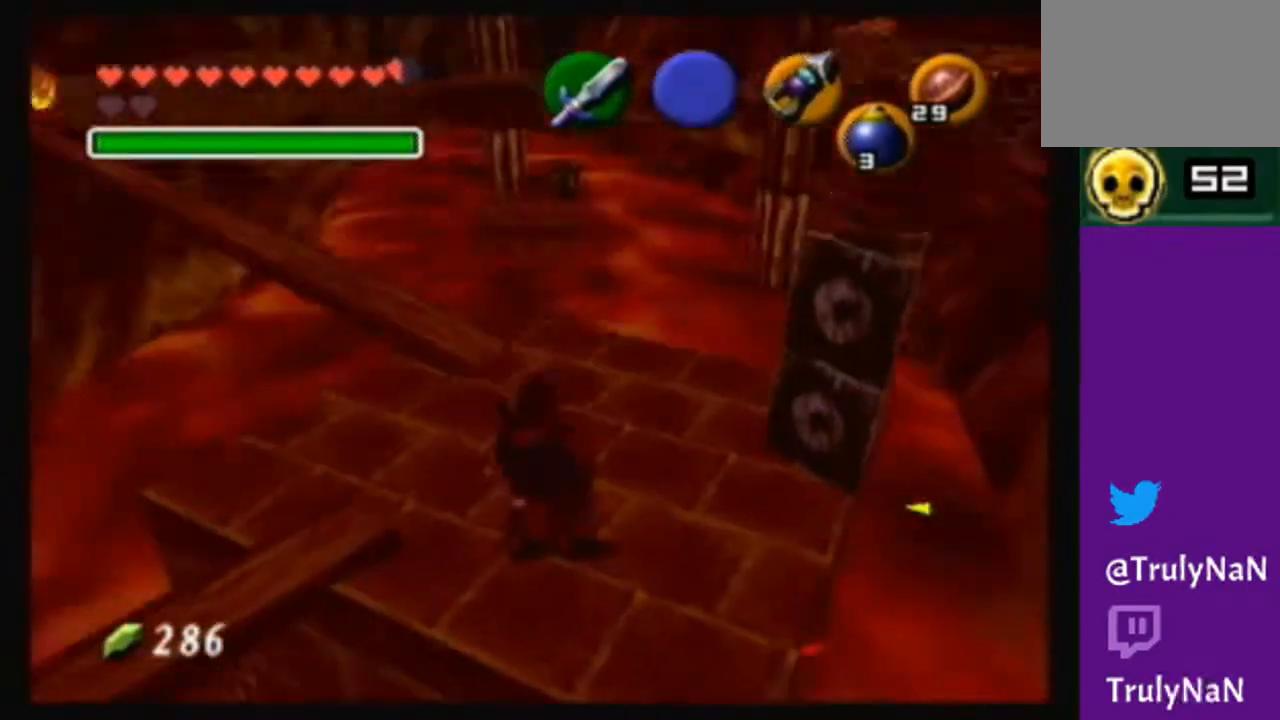
{"buttons": [], "left_stick": "center", "right_stick": "center", "events": [[501, "left_stick", "center"]]}
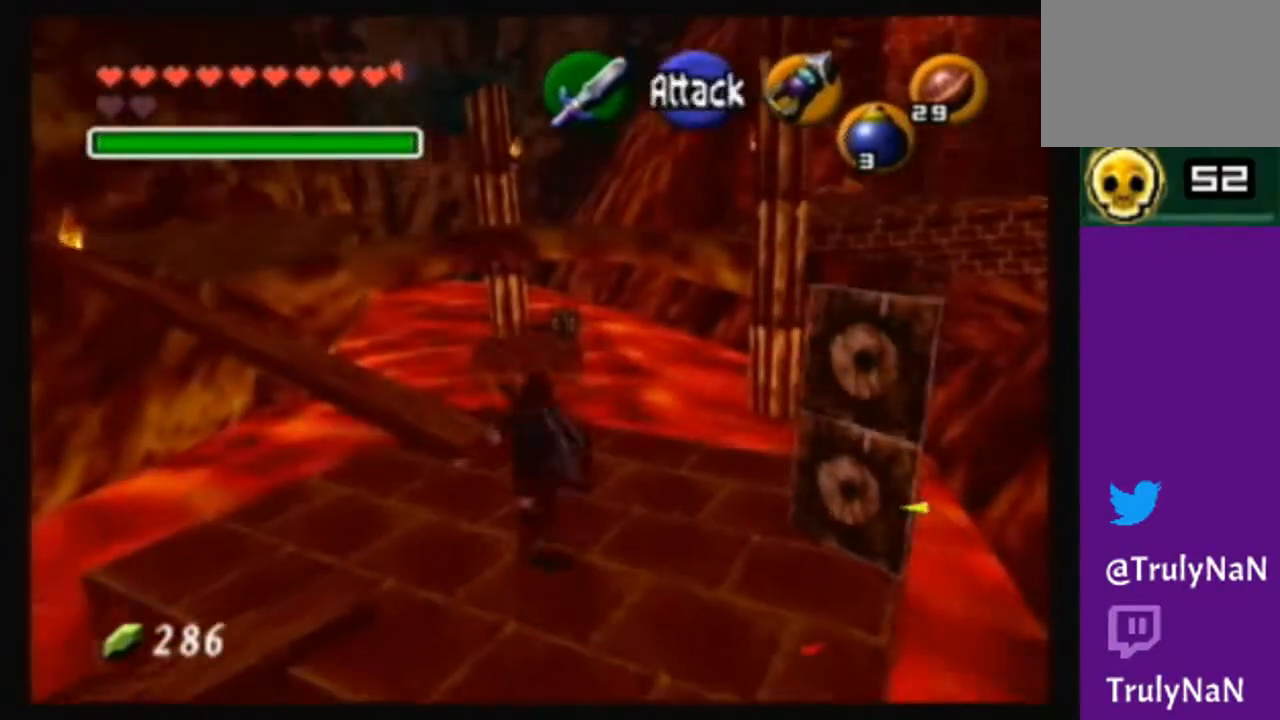
{"buttons": [], "left_stick": "up", "right_stick": "center", "events": [[333, "left_stick", "up"]]}
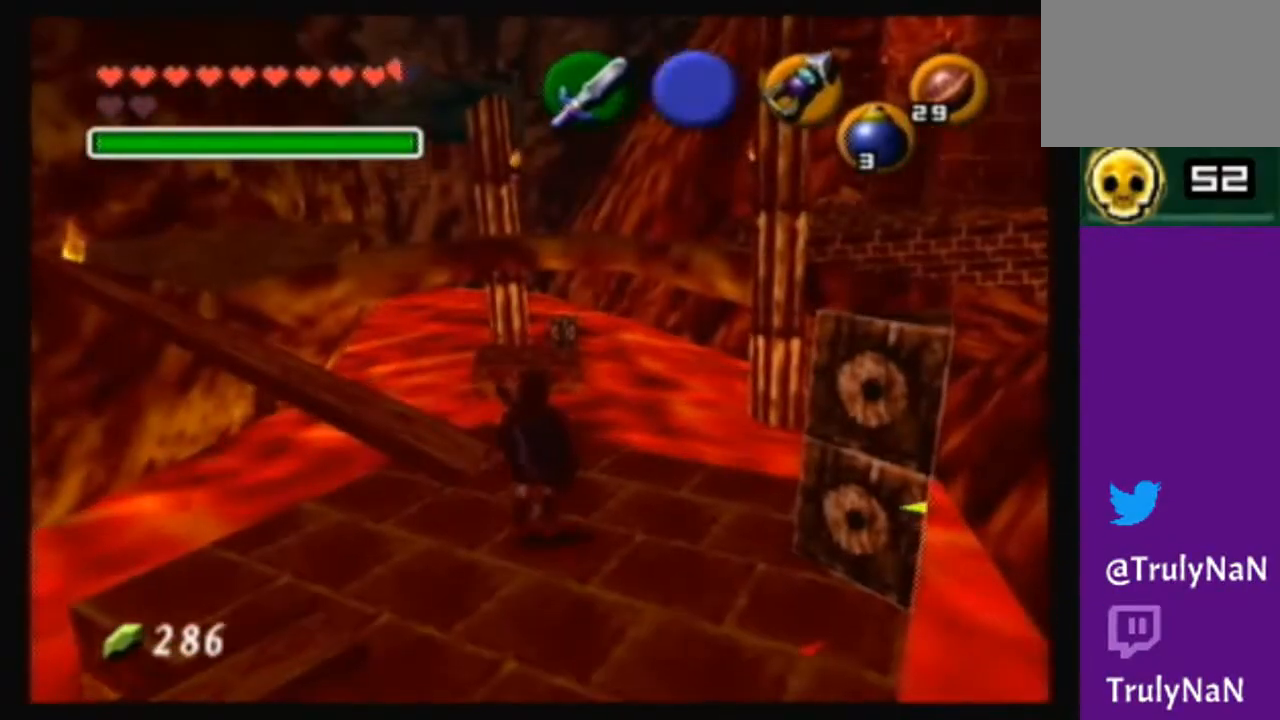
{"buttons": [], "left_stick": "up-right", "right_stick": "center", "events": [[34, "left_stick", "center"], [467, "left_stick", "up-right"]]}
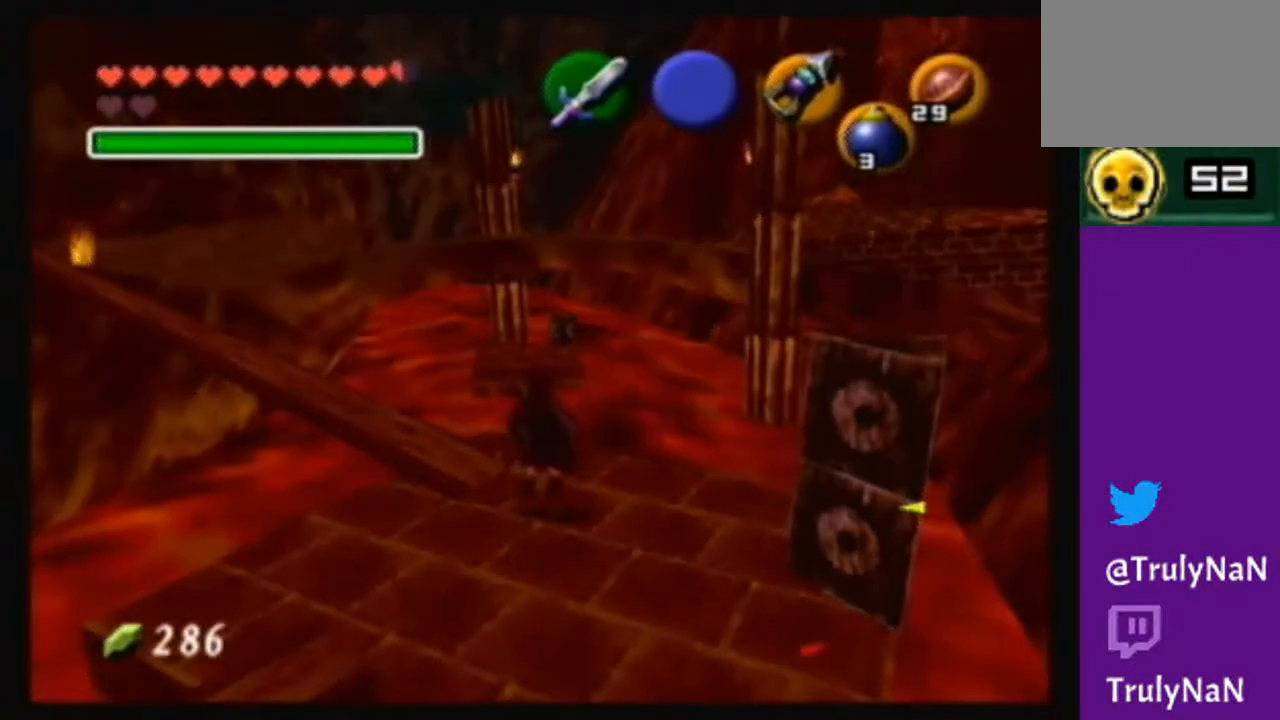
{"buttons": [], "left_stick": "center", "right_stick": "center", "events": [[166, "left_stick", "center"], [367, "Y", "down"], [467, "Y", "up"]]}
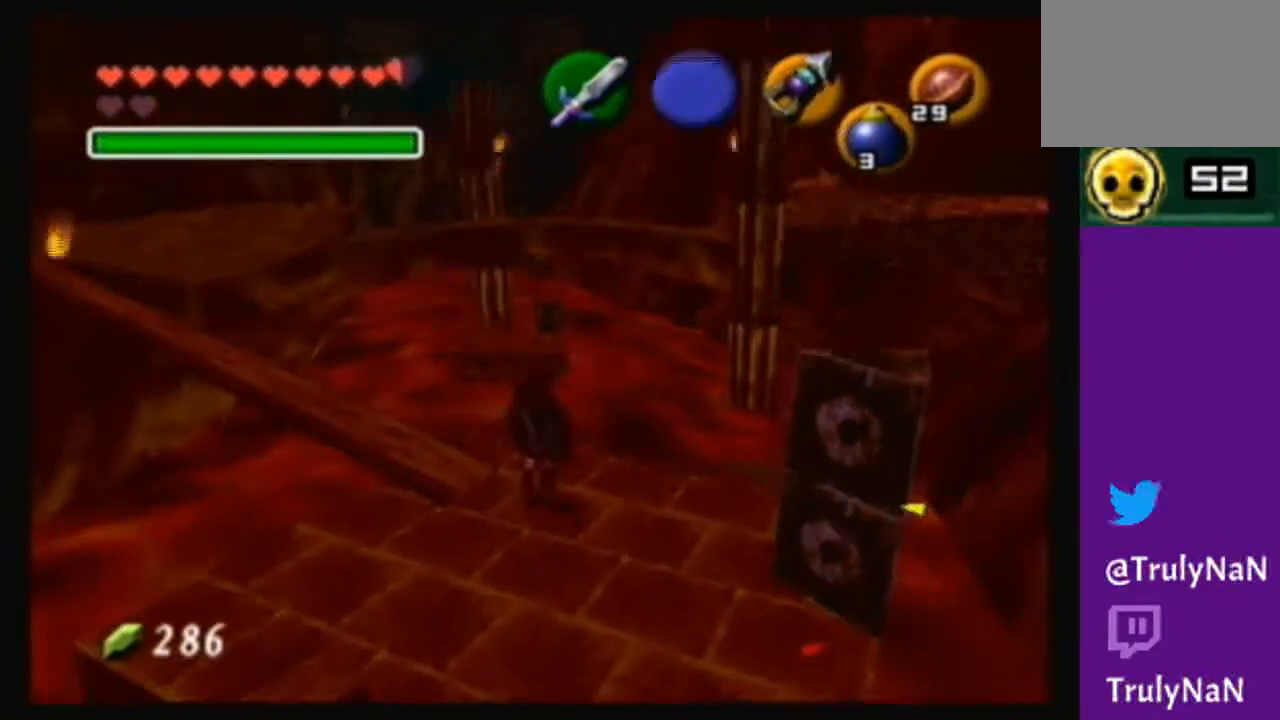
{"buttons": [], "left_stick": "center", "right_stick": "center", "events": []}
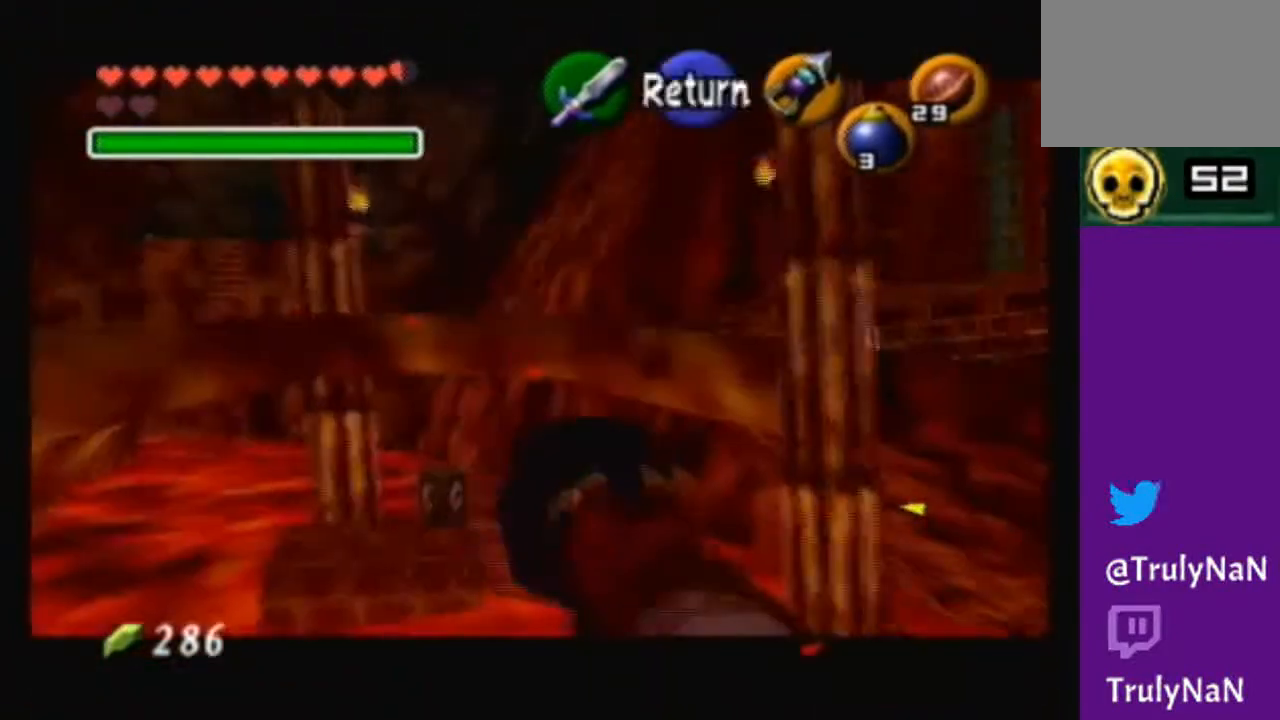
{"buttons": ["Y"], "left_stick": "center", "right_stick": "center", "events": [[33, "left_stick", "up-left"], [267, "left_stick", "center"], [367, "Y", "down"]]}
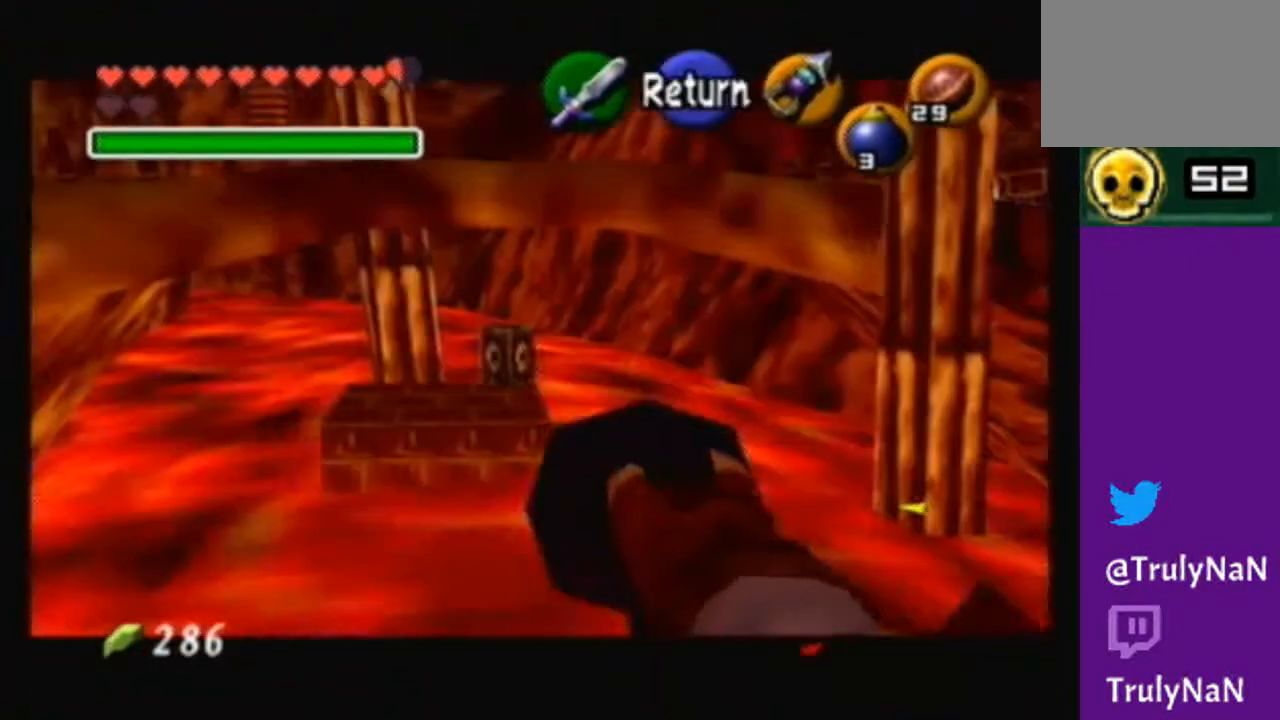
{"buttons": ["Y"], "left_stick": "center", "right_stick": "center", "events": []}
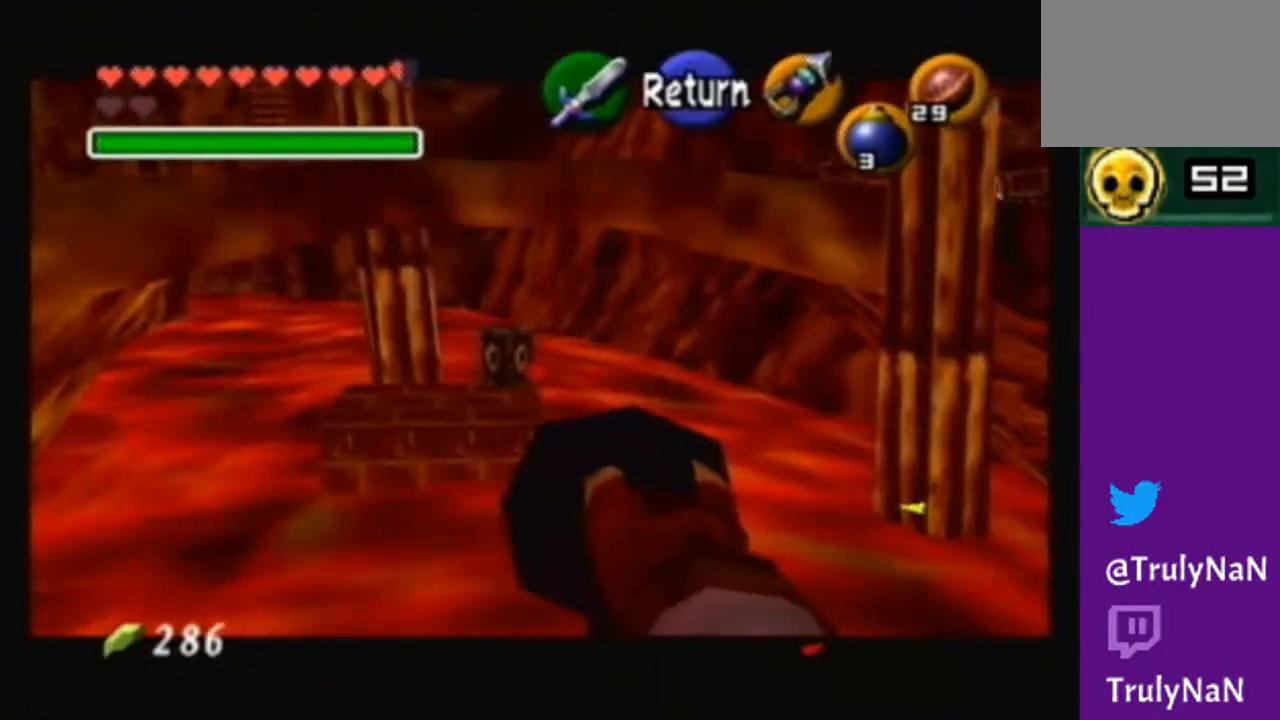
{"buttons": ["Y"], "left_stick": "center", "right_stick": "center", "events": [[167, "left_stick", "left"], [267, "left_stick", "center"]]}